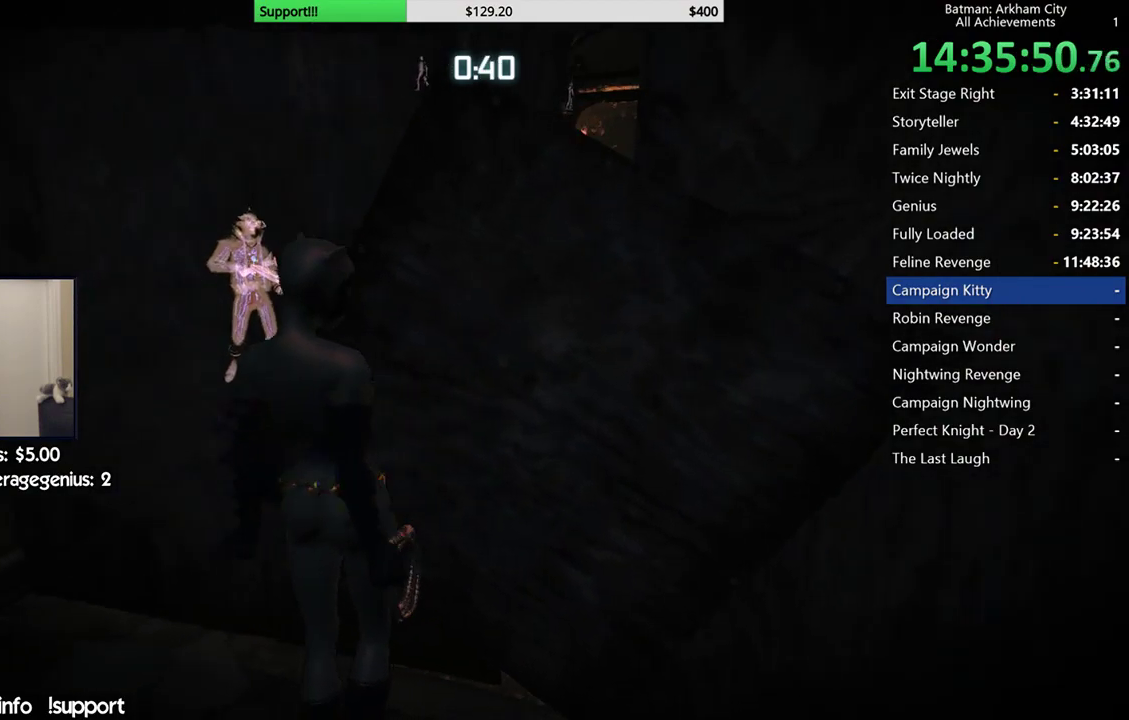
Gameplay with a controller (Xbox layout); each line is a JSON object with the inputs held at the frame after it. "button_events" lists button changes between this image and that frame as [ms after this image, input, new state], when the widget could be followed in between (sticks are given only as held states).
{"buttons": [], "left_stick": "up-right", "right_stick": "center", "button_events": []}
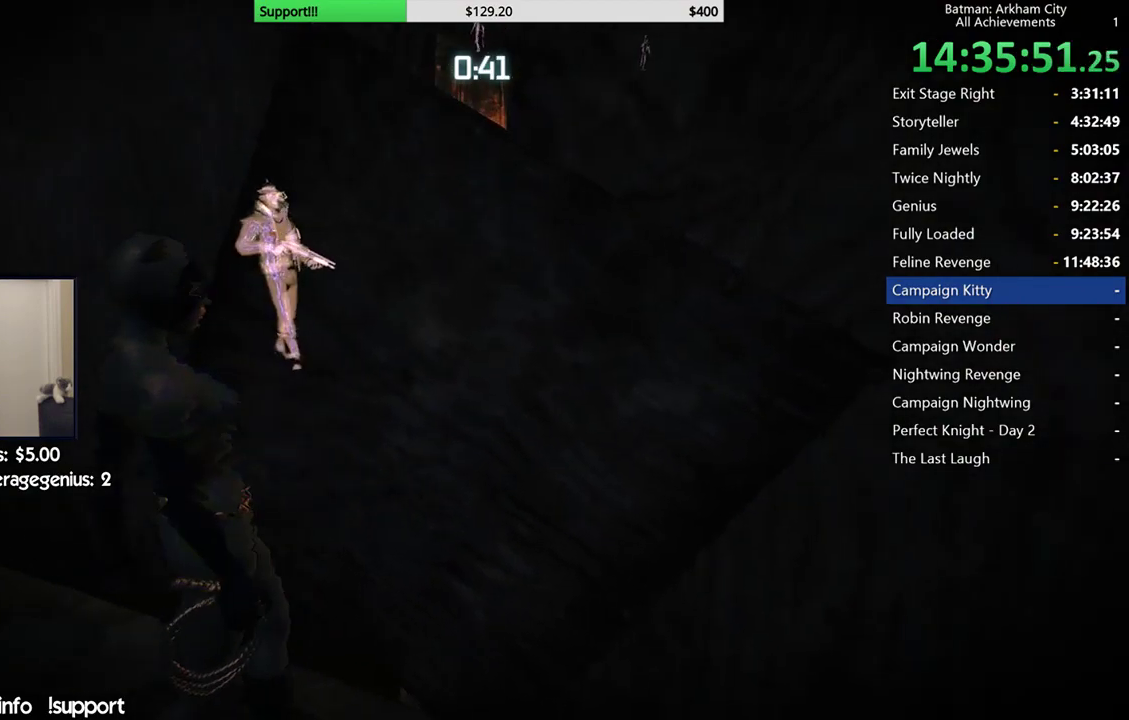
{"buttons": [], "left_stick": "up-right", "right_stick": "center", "button_events": []}
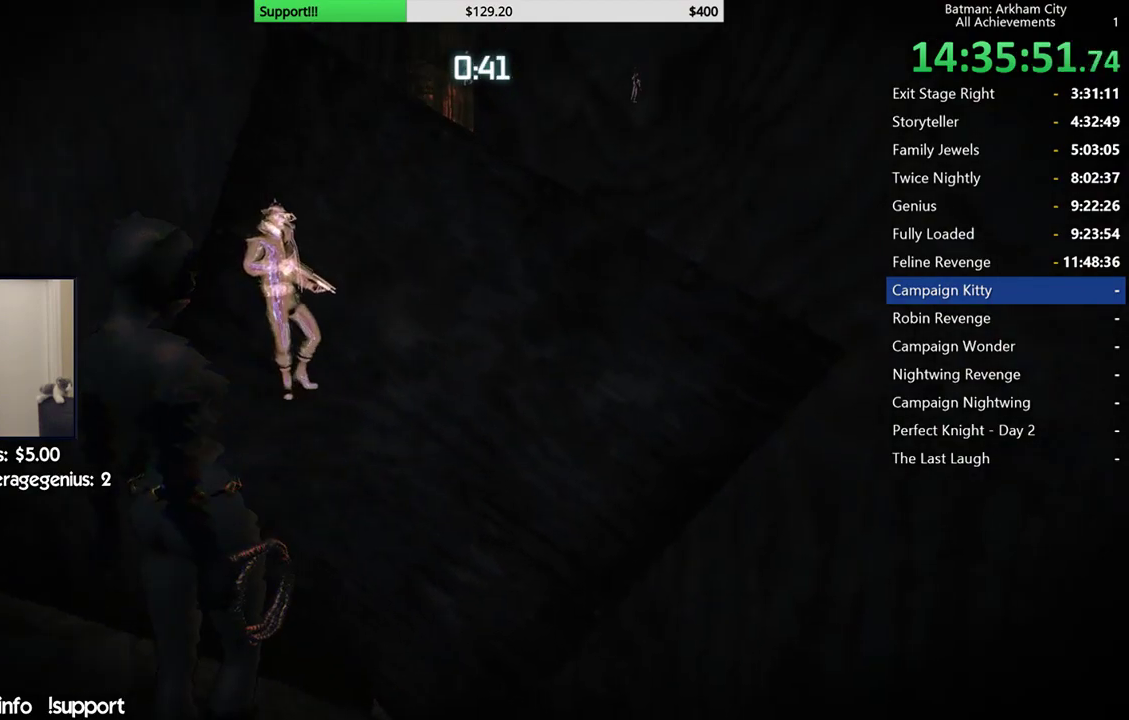
{"buttons": [], "left_stick": "up", "right_stick": "center", "button_events": []}
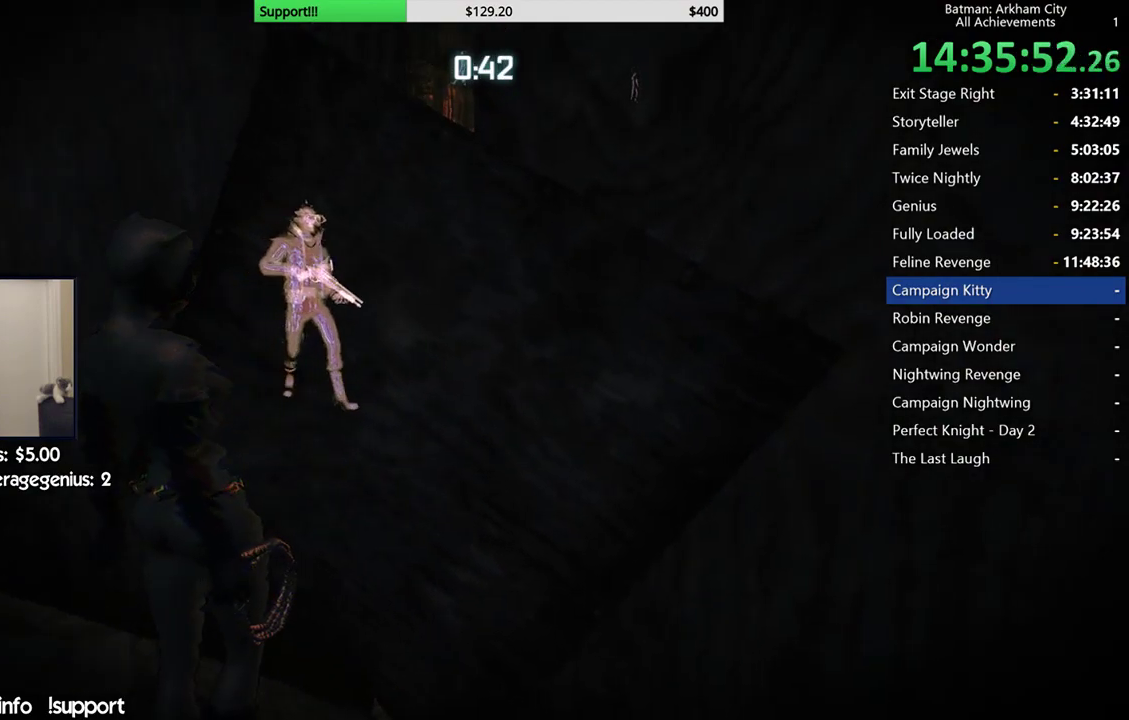
{"buttons": [], "left_stick": "up", "right_stick": "center", "button_events": []}
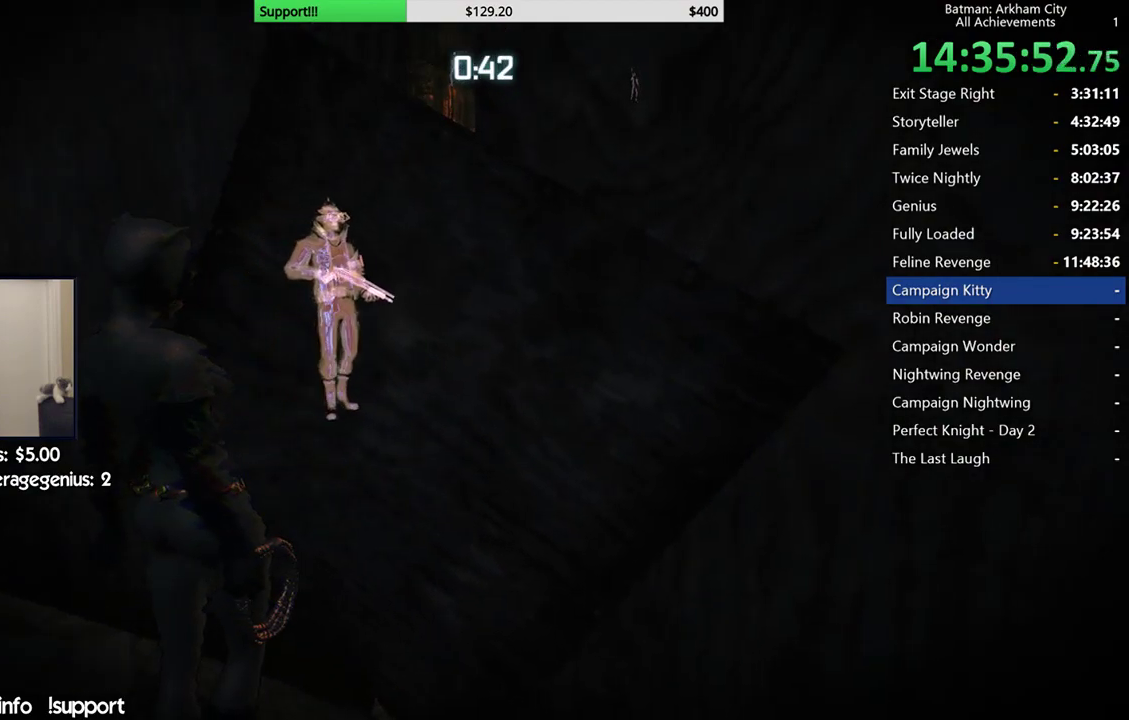
{"buttons": [], "left_stick": "up", "right_stick": "center", "button_events": []}
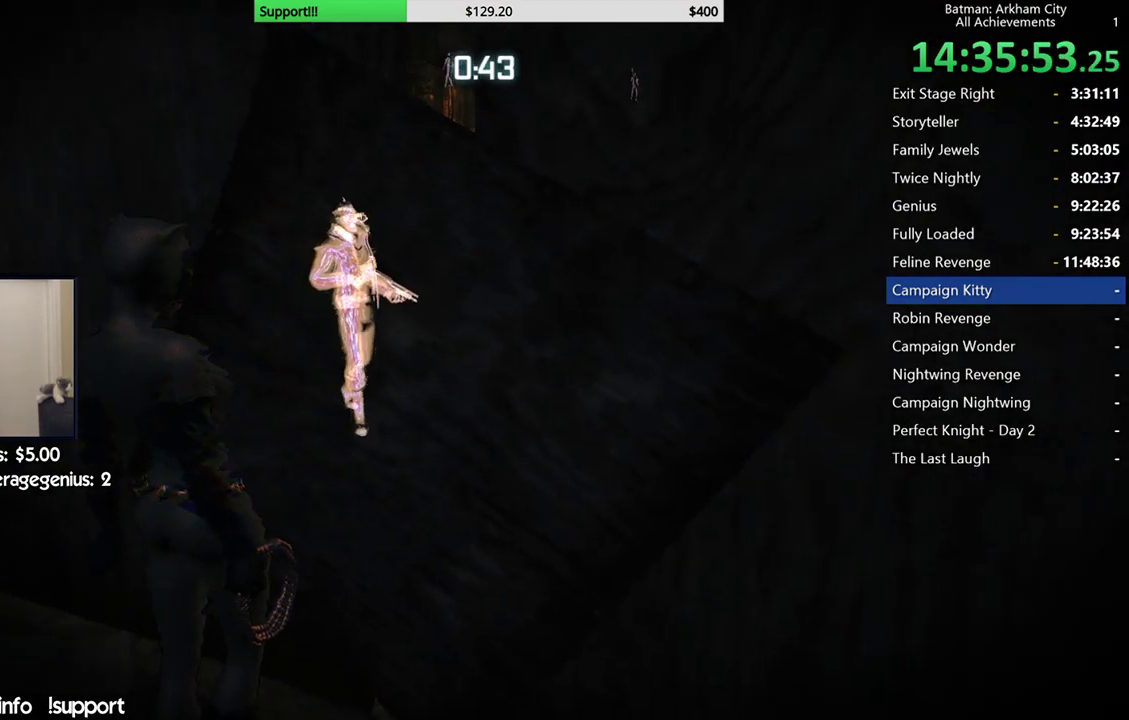
{"buttons": [], "left_stick": "center", "right_stick": "center", "button_events": []}
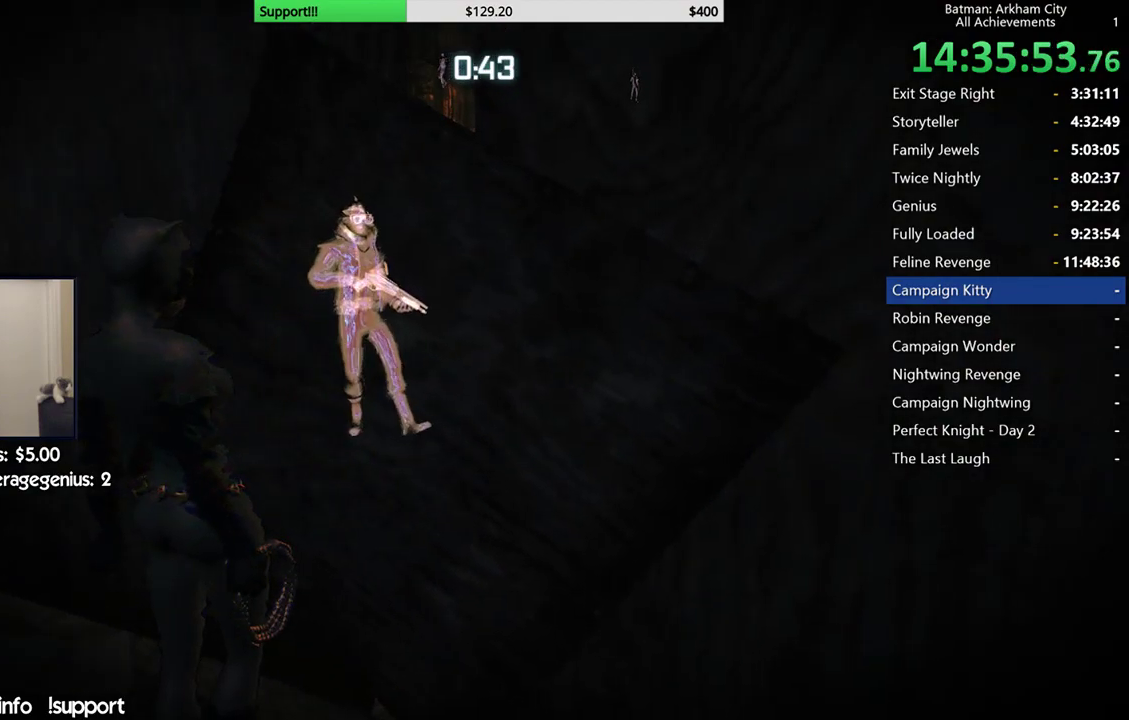
{"buttons": [], "left_stick": "center", "right_stick": "center", "button_events": []}
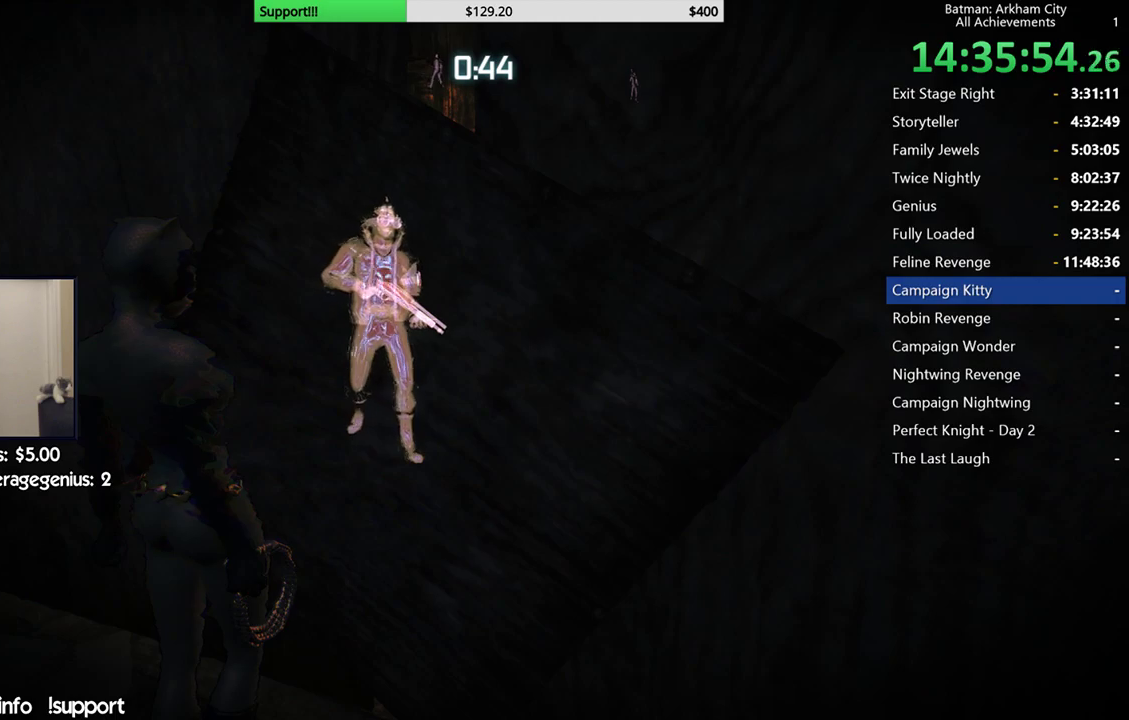
{"buttons": [], "left_stick": "center", "right_stick": "center", "button_events": []}
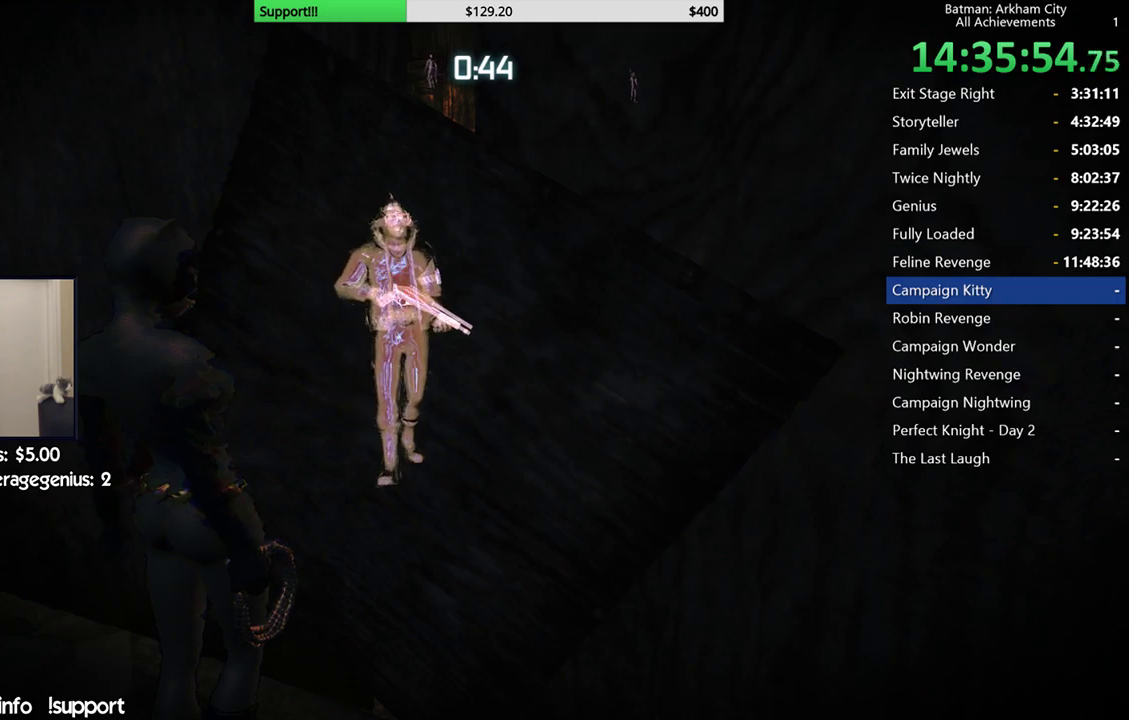
{"buttons": [], "left_stick": "center", "right_stick": "center", "button_events": []}
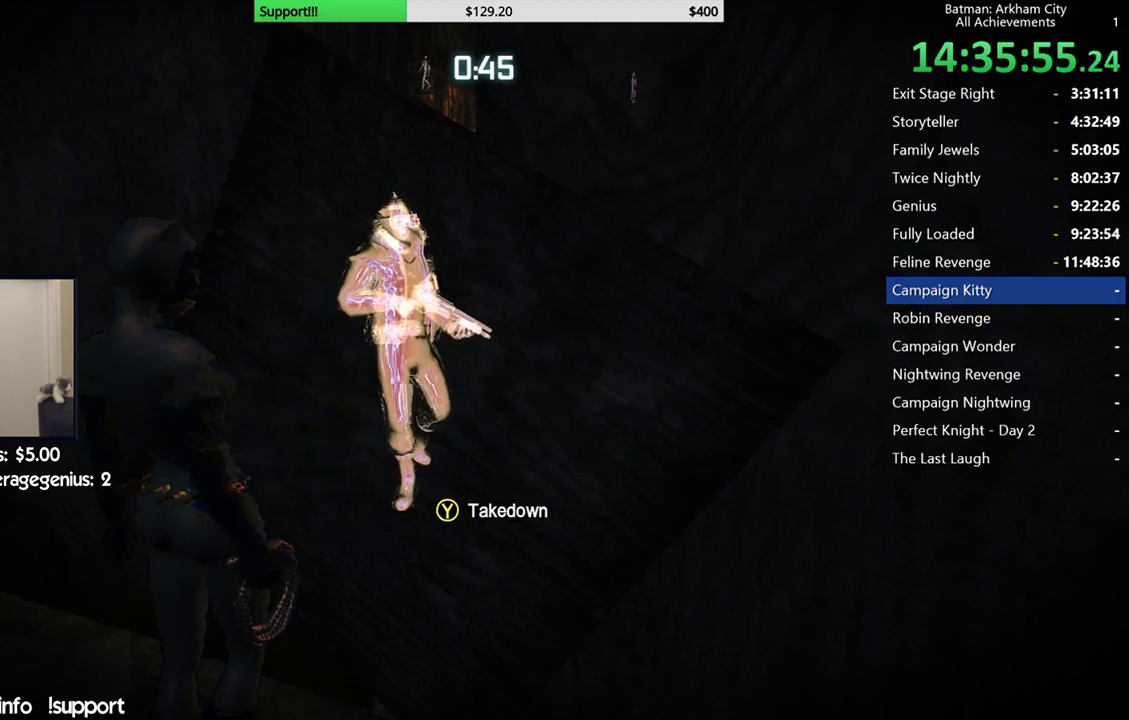
{"buttons": [], "left_stick": "center", "right_stick": "center", "button_events": [[317, "Y", "down"], [450, "Y", "up"]]}
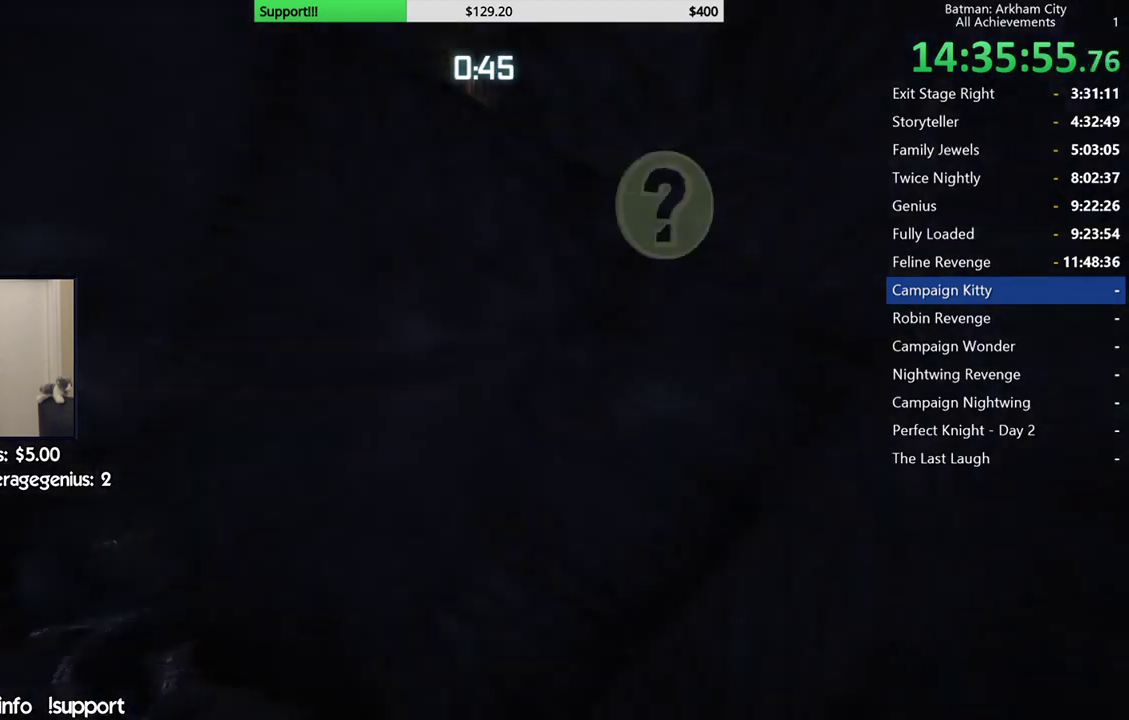
{"buttons": [], "left_stick": "center", "right_stick": "center", "button_events": []}
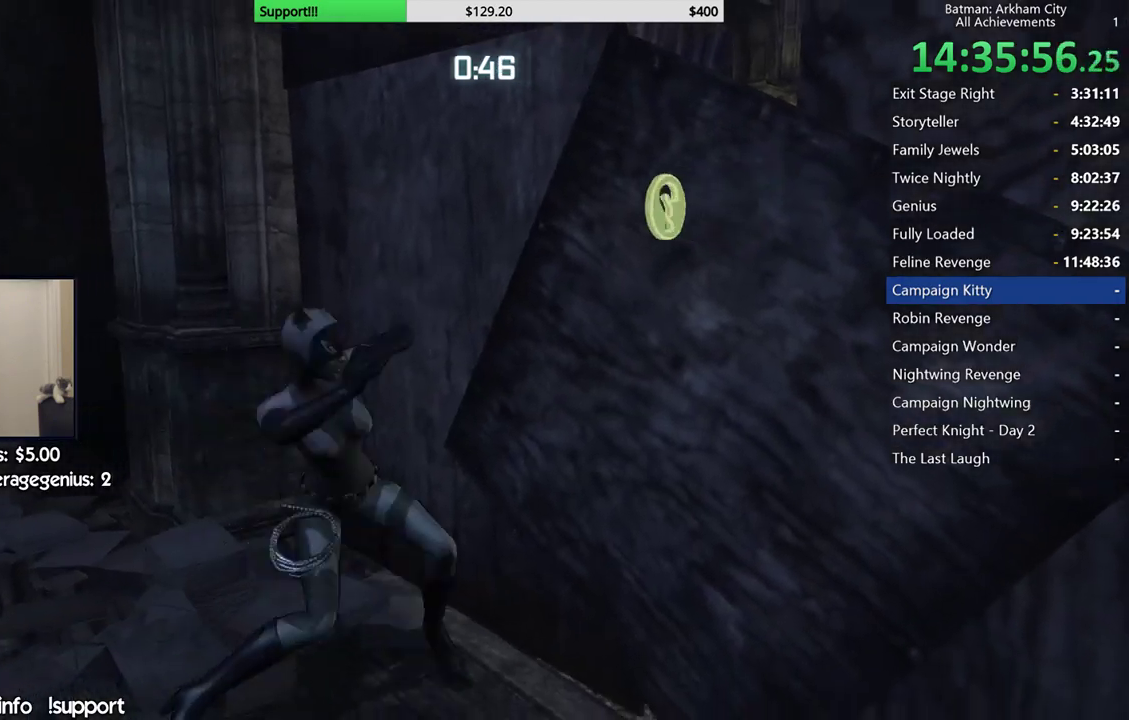
{"buttons": [], "left_stick": "center", "right_stick": "center", "button_events": []}
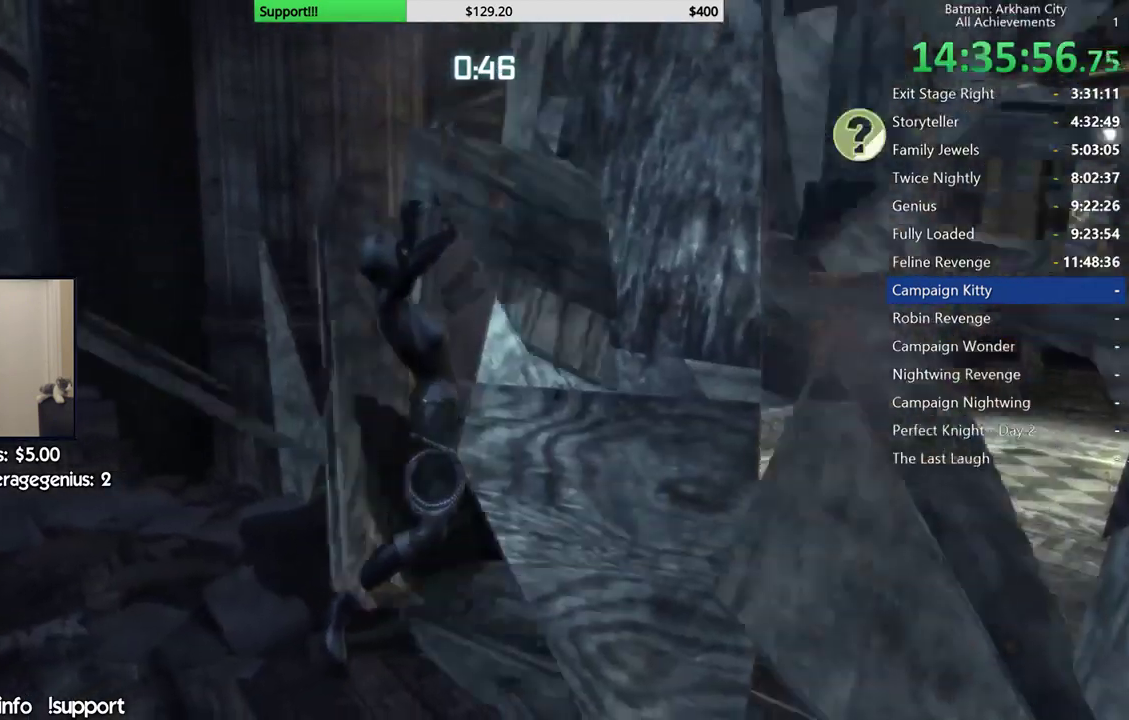
{"buttons": [], "left_stick": "center", "right_stick": "center", "button_events": []}
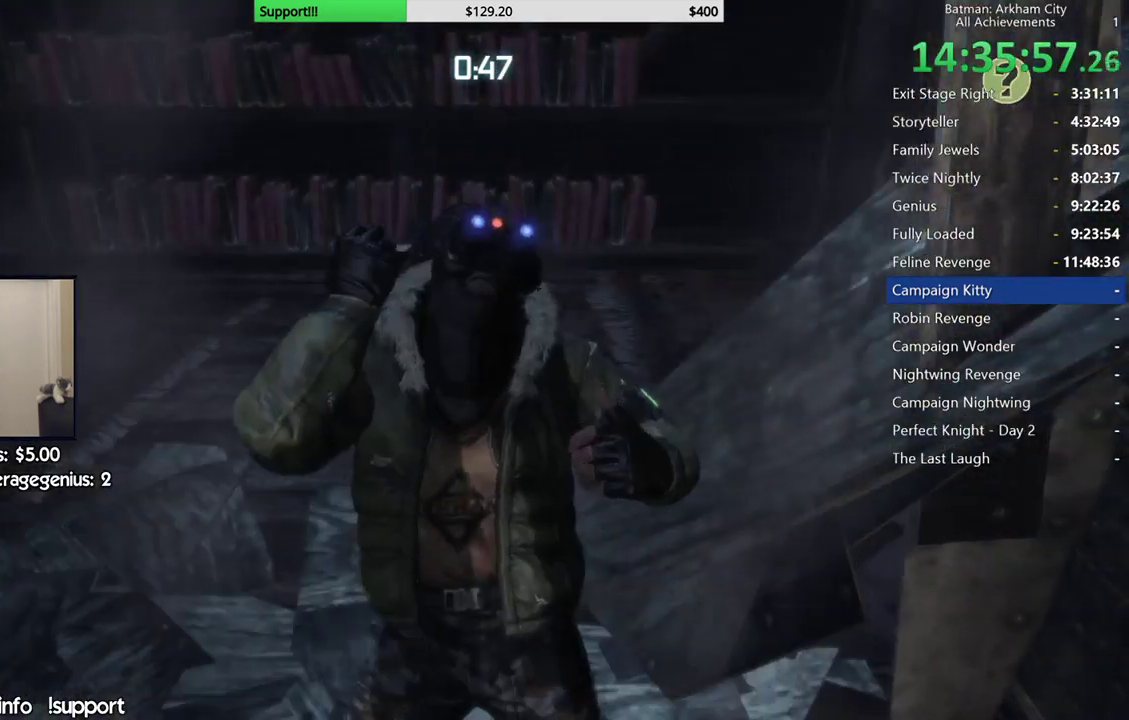
{"buttons": [], "left_stick": "center", "right_stick": "center", "button_events": [[167, "A", "down"], [300, "A", "up"]]}
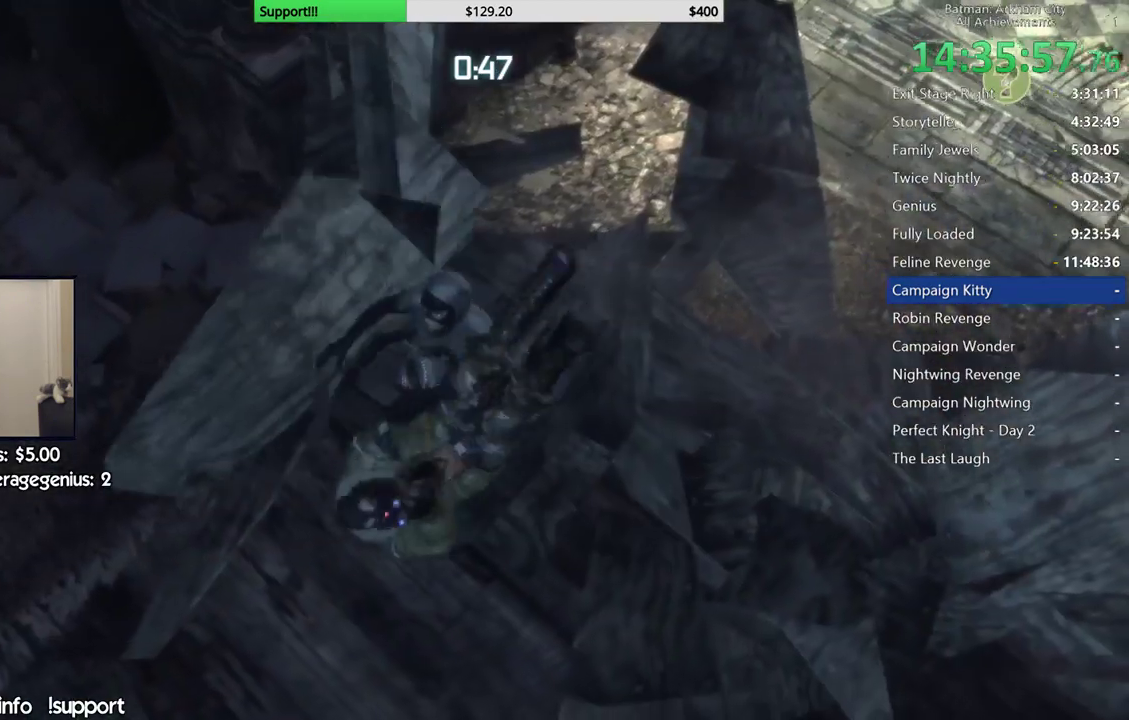
{"buttons": [], "left_stick": "center", "right_stick": "up"}
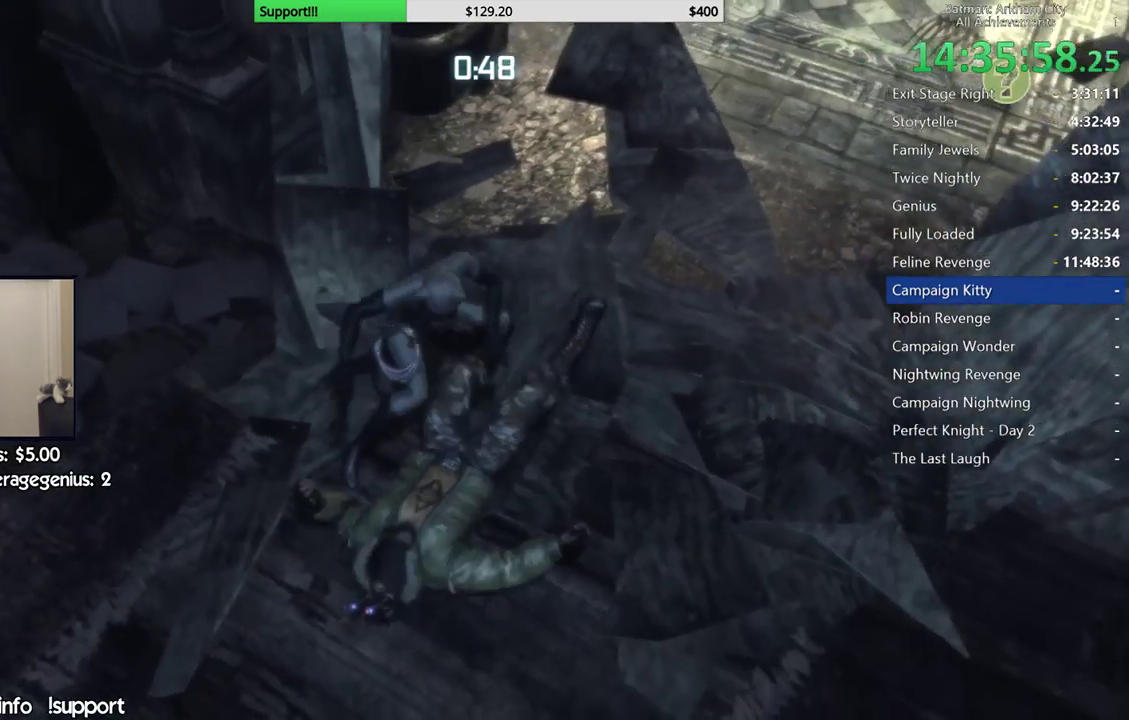
{"buttons": [], "left_stick": "center", "right_stick": "center", "button_events": [[217, "A", "down"], [350, "A", "up"]]}
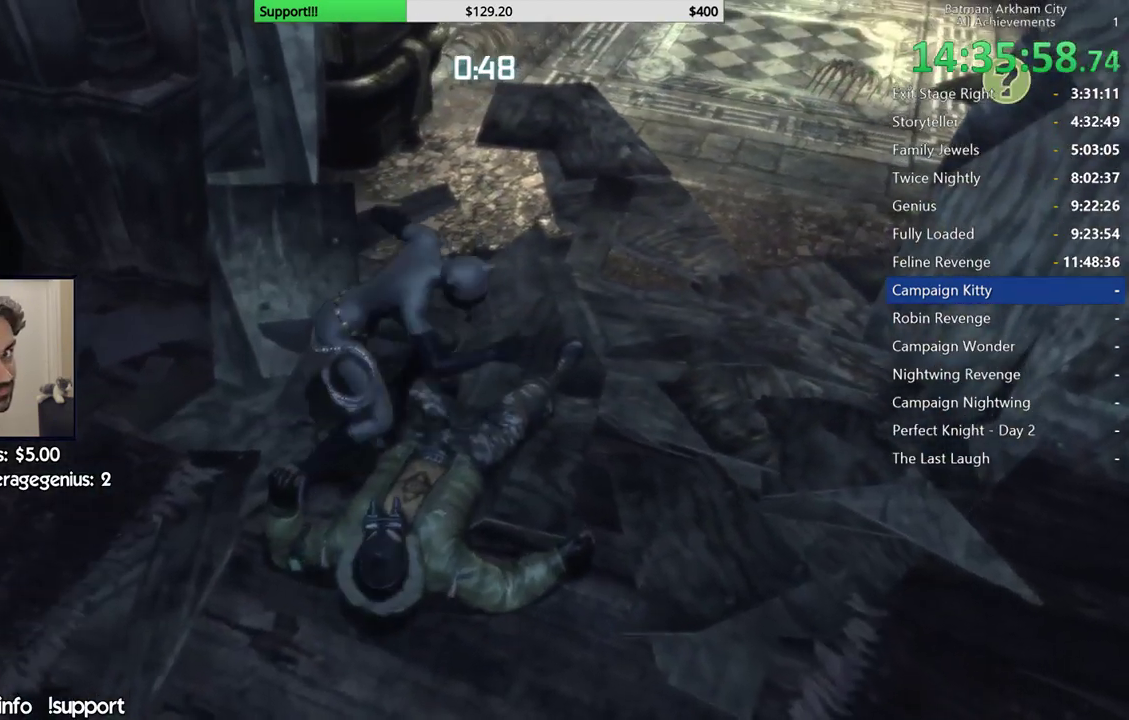
{"buttons": [], "left_stick": "center", "right_stick": "center", "button_events": []}
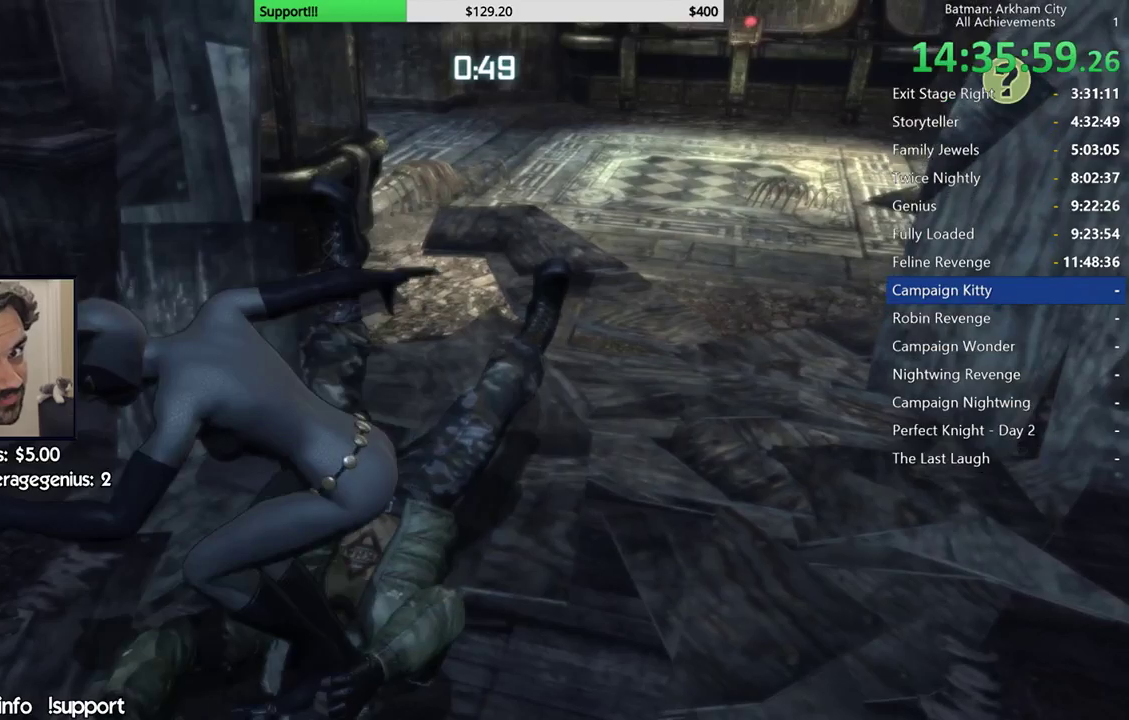
{"buttons": [], "left_stick": "right", "right_stick": "right", "button_events": []}
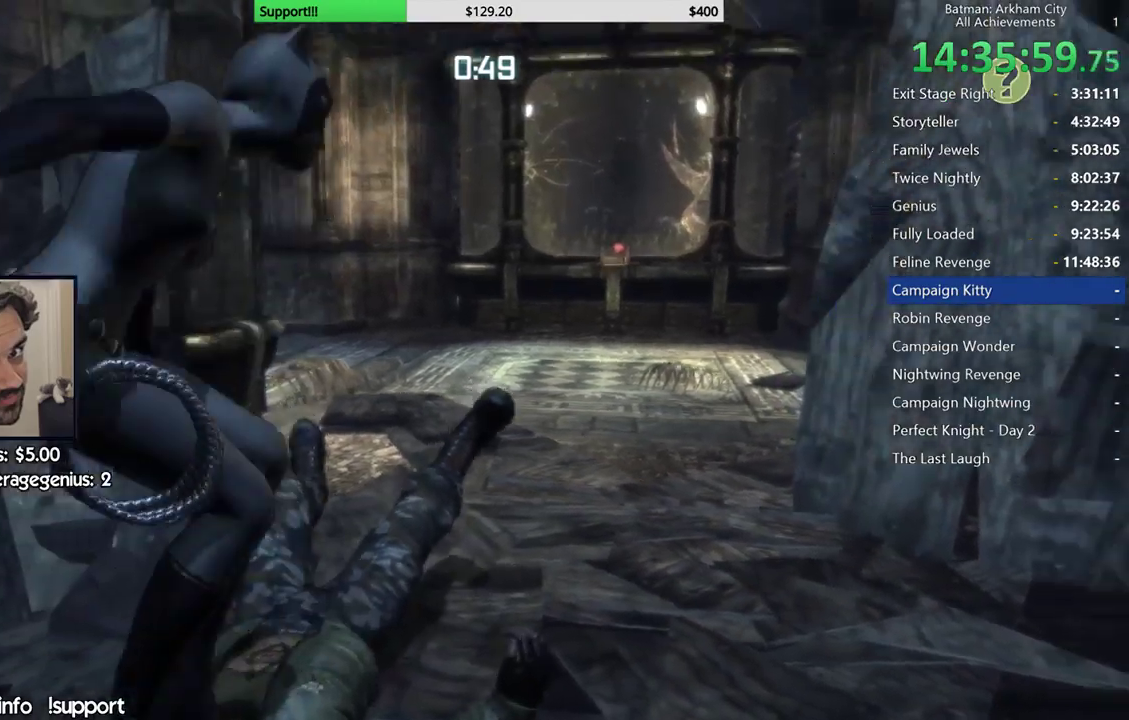
{"buttons": [], "left_stick": "up-right", "right_stick": "right", "button_events": []}
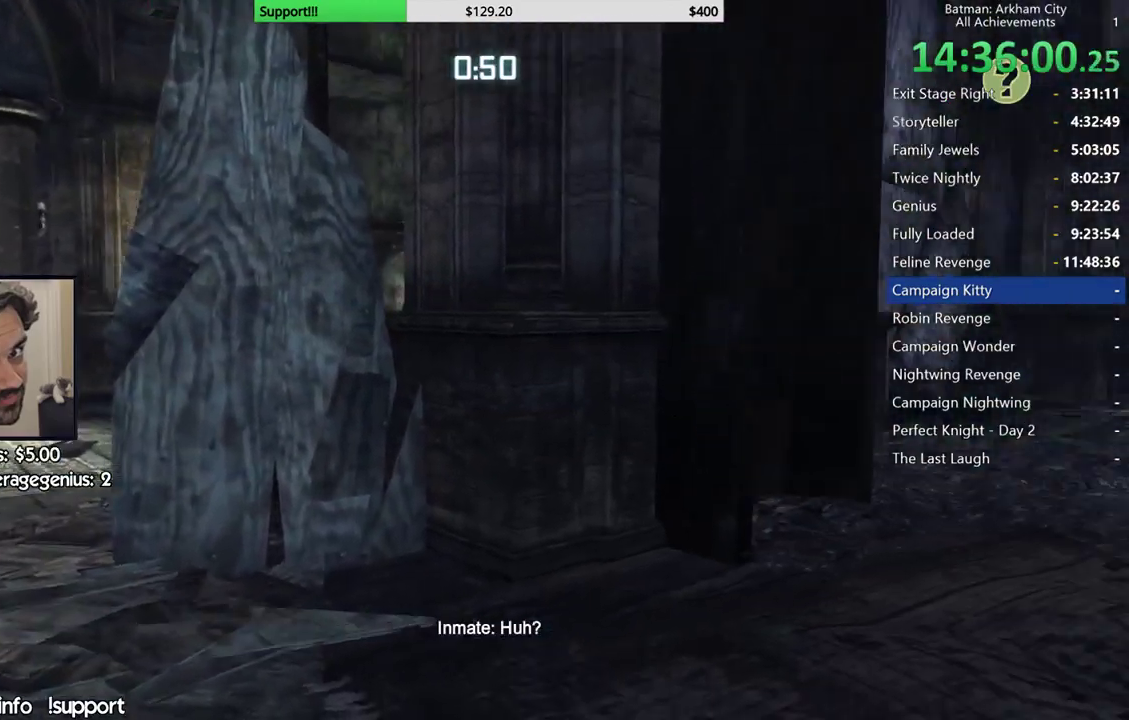
{"buttons": ["A"], "left_stick": "up", "right_stick": "center"}
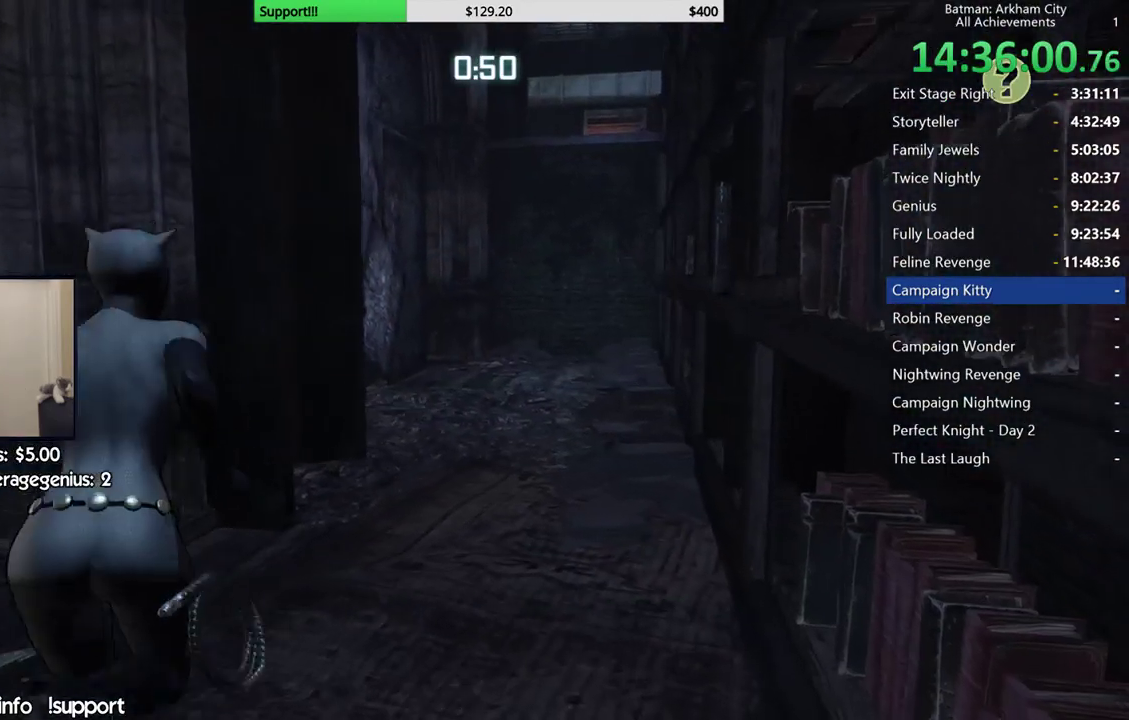
{"buttons": ["A"], "left_stick": "up", "right_stick": "center", "button_events": []}
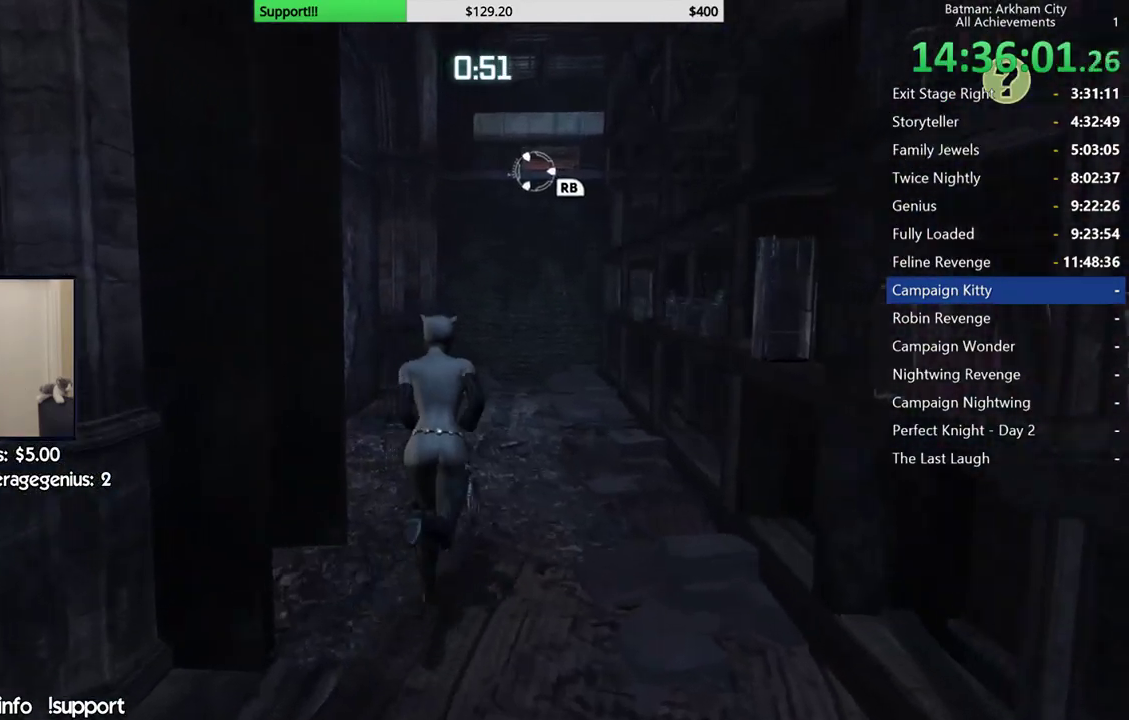
{"buttons": ["A"], "left_stick": "up", "right_stick": "center", "button_events": [[283, "R1", "down"], [450, "R1", "up"]]}
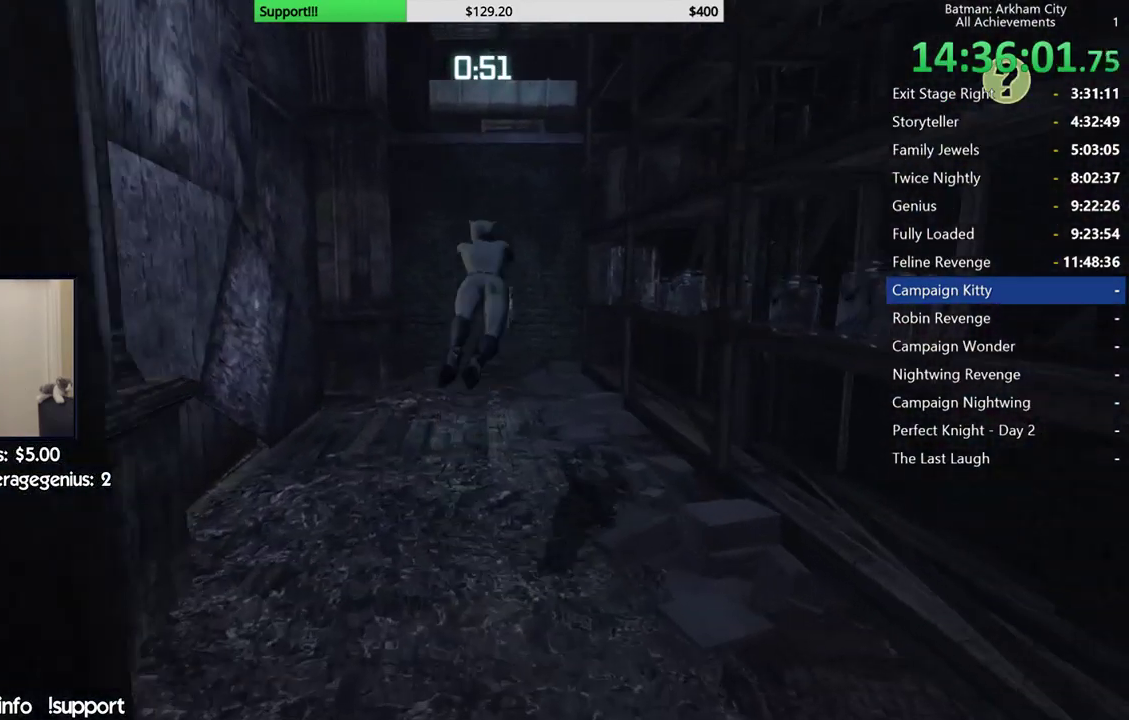
{"buttons": [], "left_stick": "up", "right_stick": "center", "button_events": [[400, "A", "up"]]}
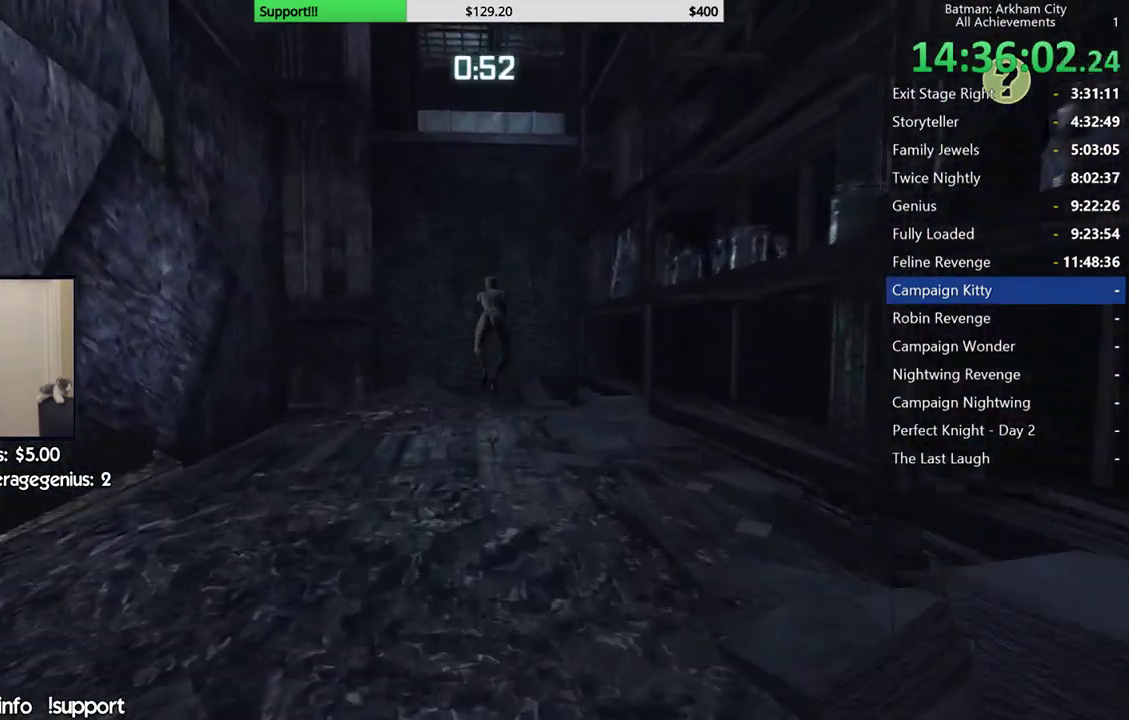
{"buttons": [], "left_stick": "up", "right_stick": "center"}
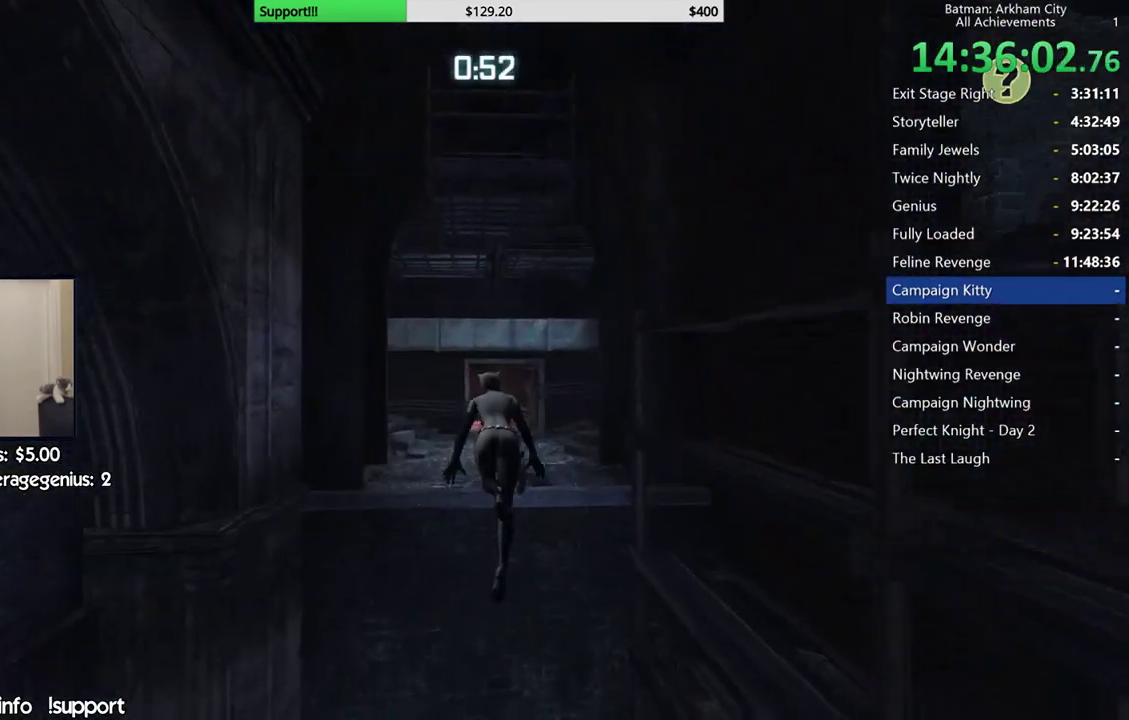
{"buttons": ["R2"], "left_stick": "up", "right_stick": "left", "button_events": [[217, "R2", "down"]]}
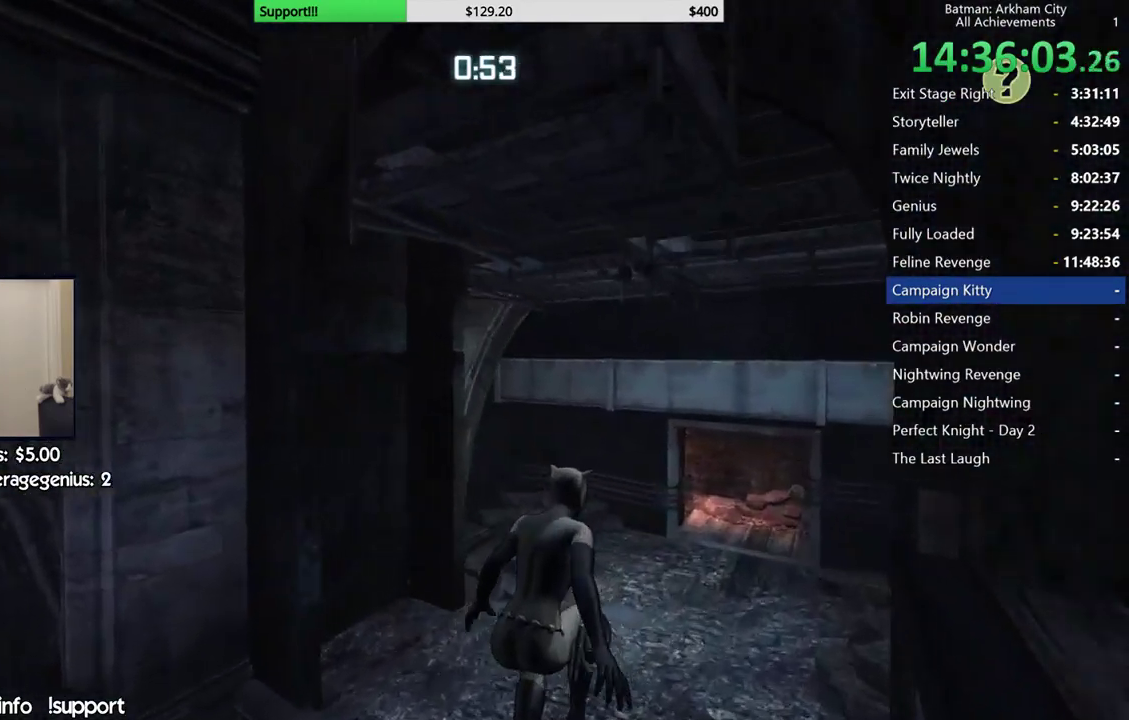
{"buttons": ["R2"], "left_stick": "up-right", "right_stick": "down-left", "button_events": []}
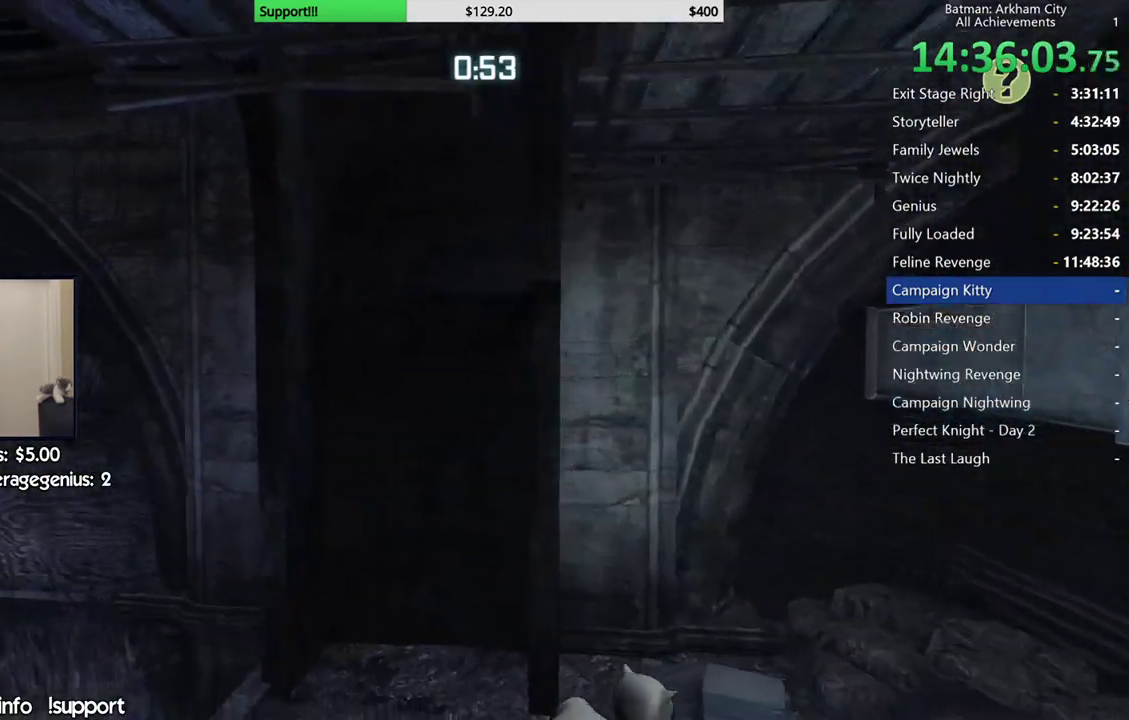
{"buttons": ["R2"], "left_stick": "up", "right_stick": "down-left", "button_events": []}
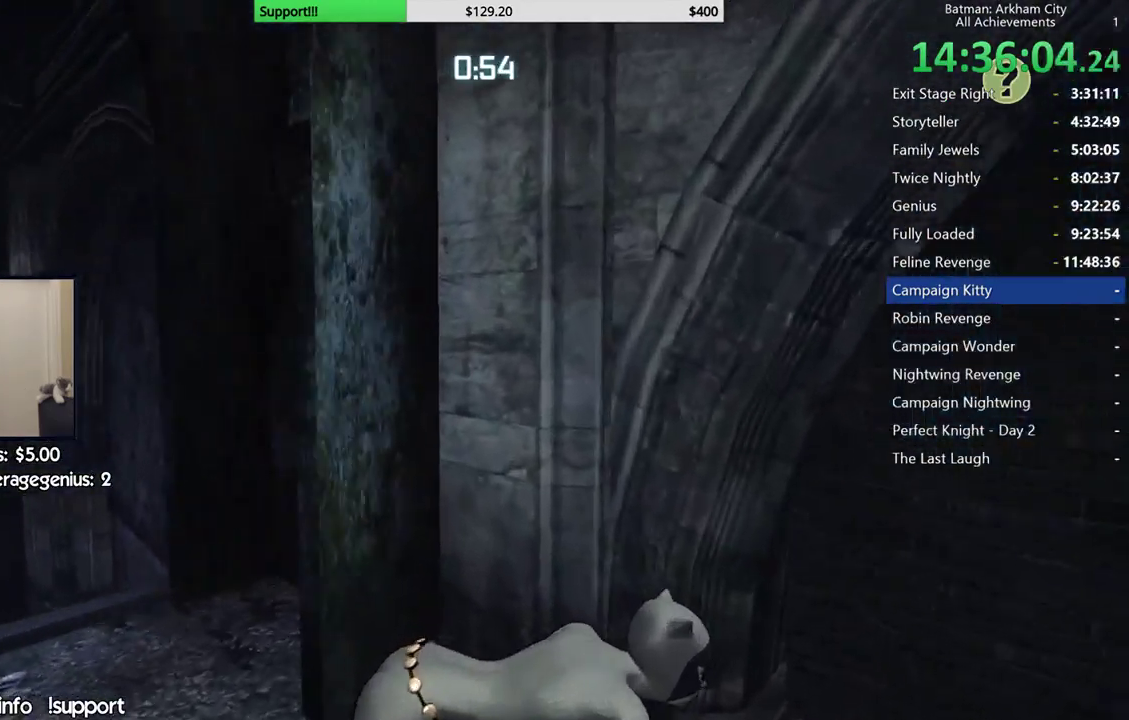
{"buttons": ["R2"], "left_stick": "up", "right_stick": "center", "button_events": []}
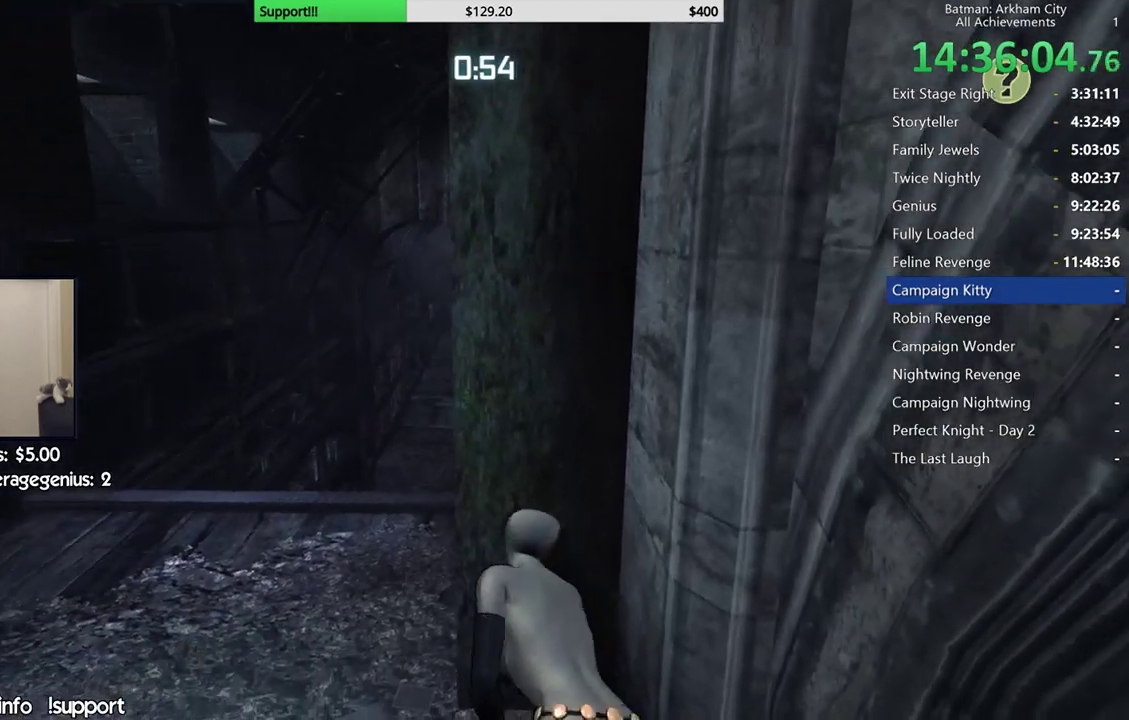
{"buttons": ["R2"], "left_stick": "center", "right_stick": "center", "button_events": []}
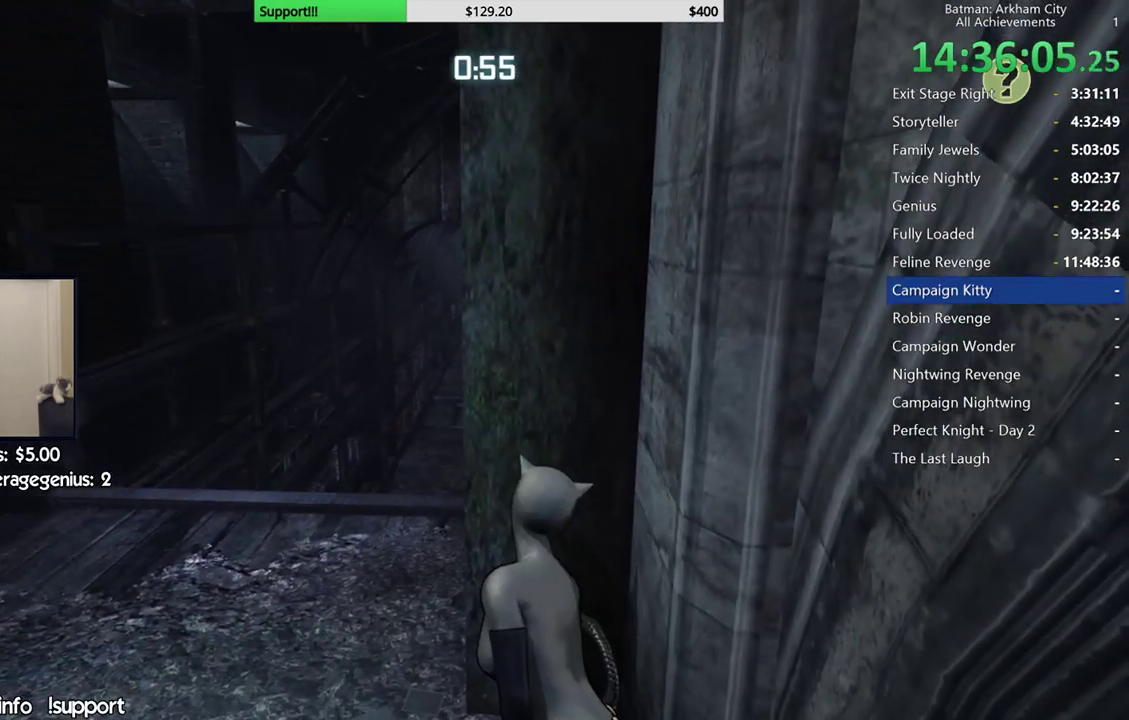
{"buttons": ["R2"], "left_stick": "center", "right_stick": "center", "button_events": []}